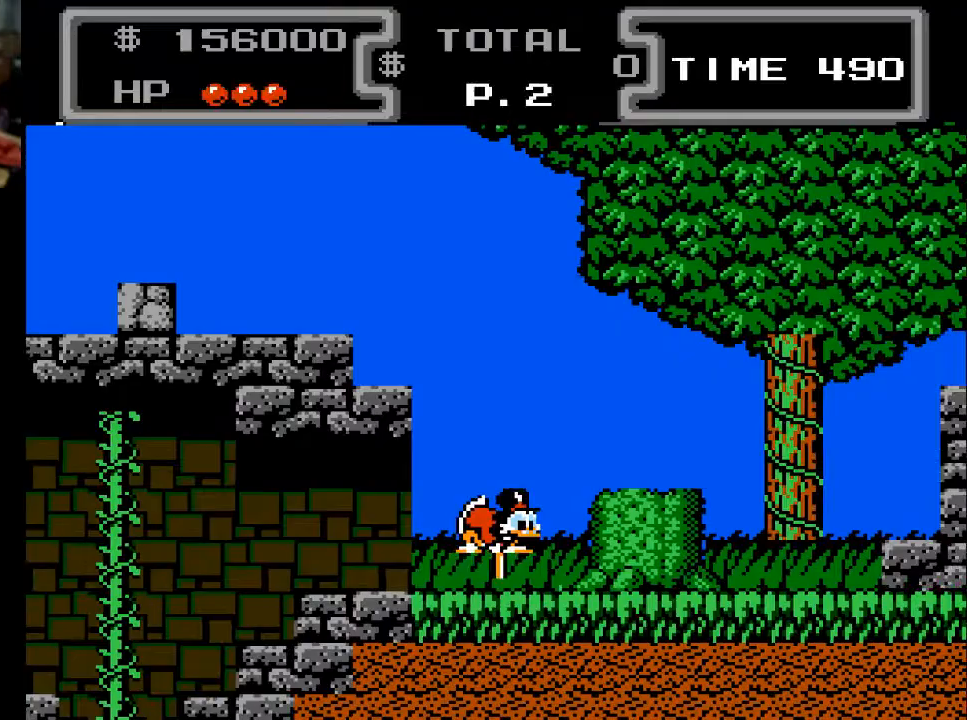
Gameplay with a controller (Xbox layout); each line is a JSON object with the inputs held at the frame after it. "events" lists button and stick changes between this image and that frame as [ms after this image, input, new state], when the widget could be followed in between. Not read: left_stick right_stick.
{"buttons": ["X", "DPAD_DOWN", "DPAD_RIGHT"], "events": []}
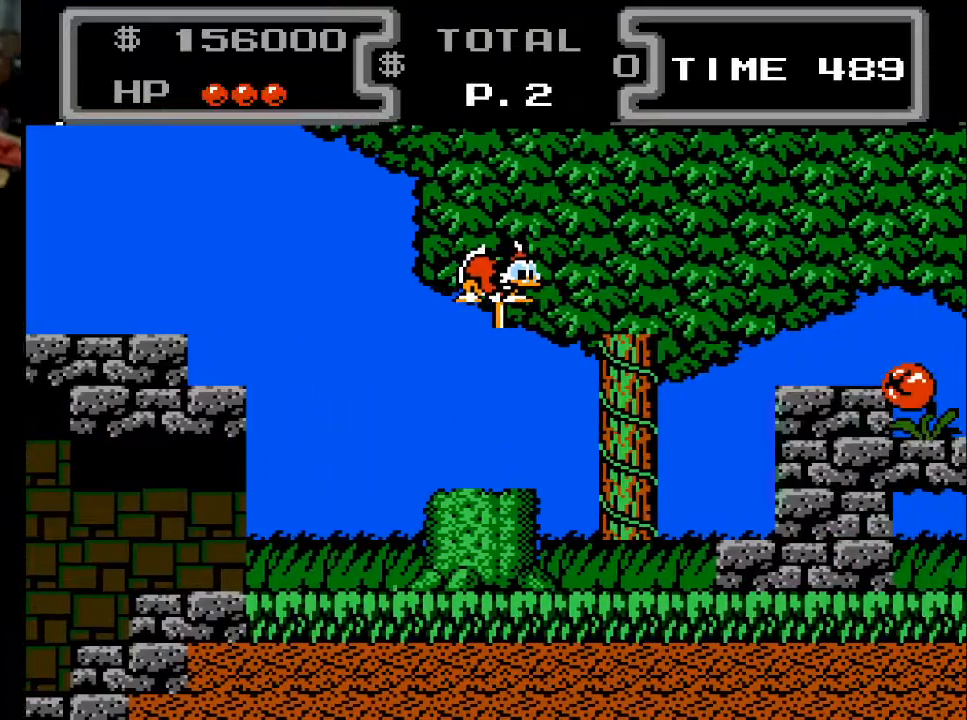
{"buttons": ["X", "DPAD_DOWN", "DPAD_RIGHT"], "events": [[300, "DPAD_RIGHT", "up"], [467, "DPAD_RIGHT", "down"]]}
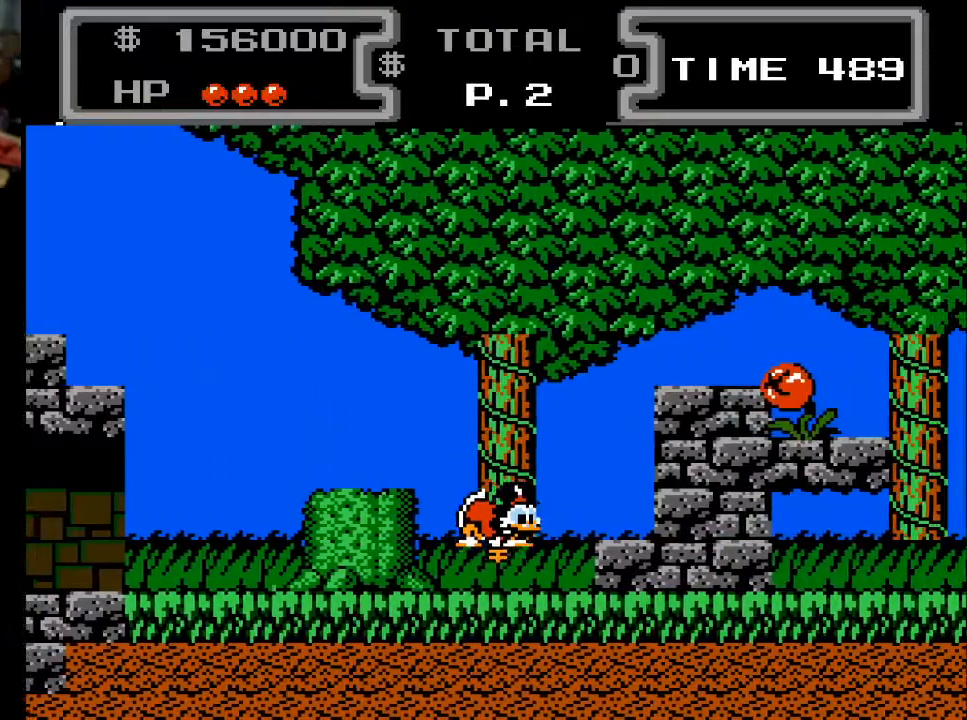
{"buttons": ["X", "DPAD_DOWN", "DPAD_RIGHT"], "events": []}
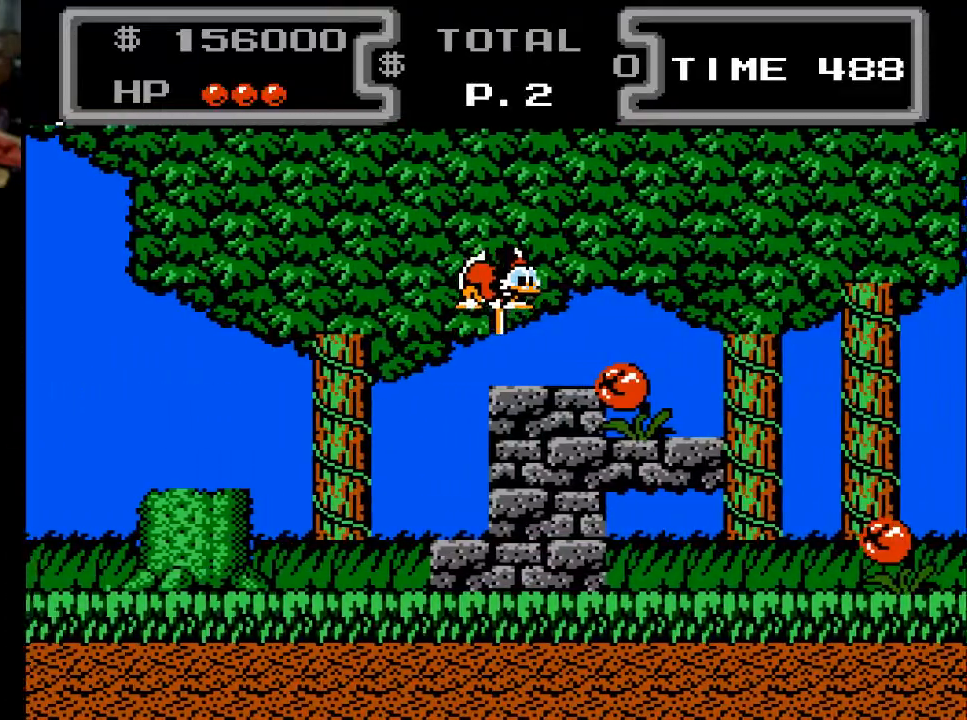
{"buttons": ["X", "DPAD_DOWN", "DPAD_RIGHT"], "events": [[33, "DPAD_RIGHT", "up"], [133, "DPAD_RIGHT", "down"]]}
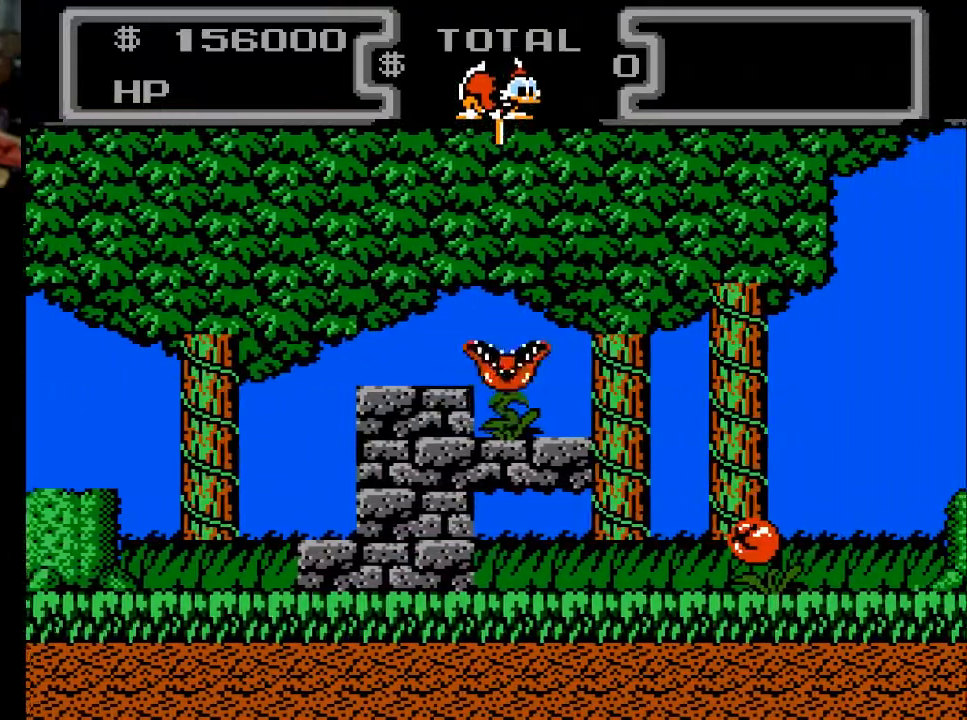
{"buttons": ["X", "DPAD_DOWN"], "events": [[433, "DPAD_RIGHT", "up"]]}
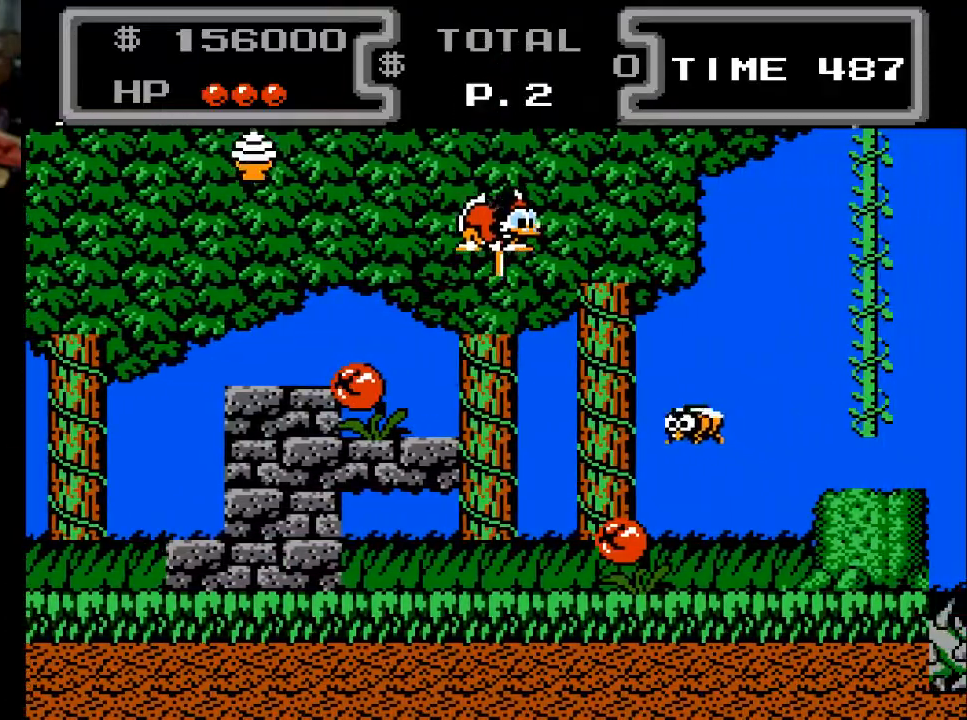
{"buttons": ["X", "DPAD_DOWN", "DPAD_RIGHT"], "events": [[333, "DPAD_LEFT", "down"], [400, "DPAD_LEFT", "up"], [433, "DPAD_RIGHT", "down"]]}
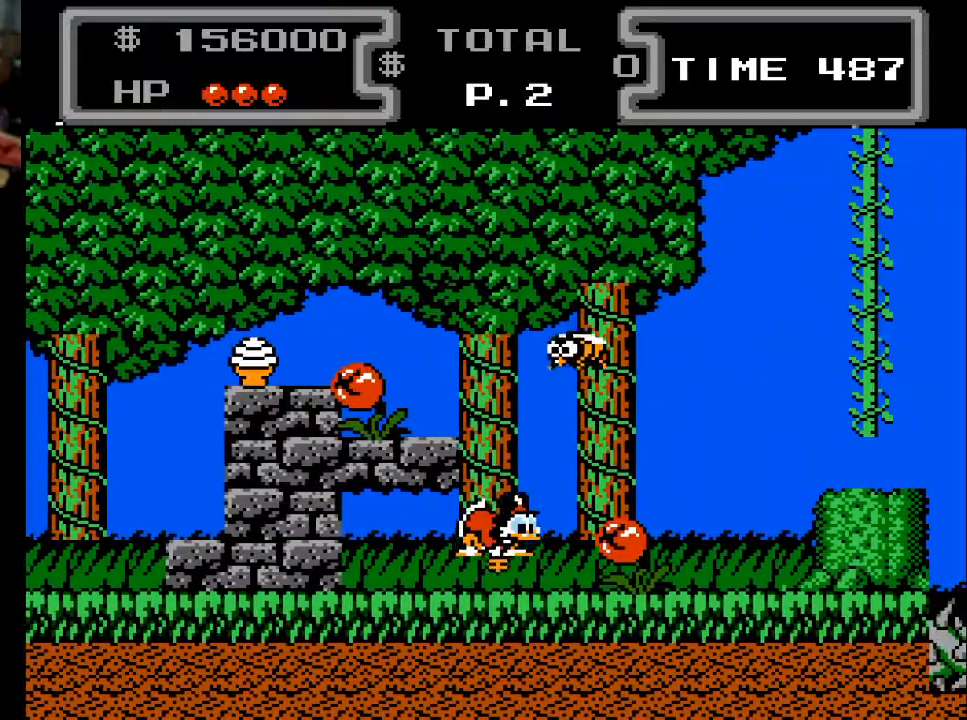
{"buttons": ["X", "DPAD_DOWN"], "events": [[67, "DPAD_RIGHT", "up"], [300, "DPAD_LEFT", "down"], [467, "DPAD_LEFT", "up"]]}
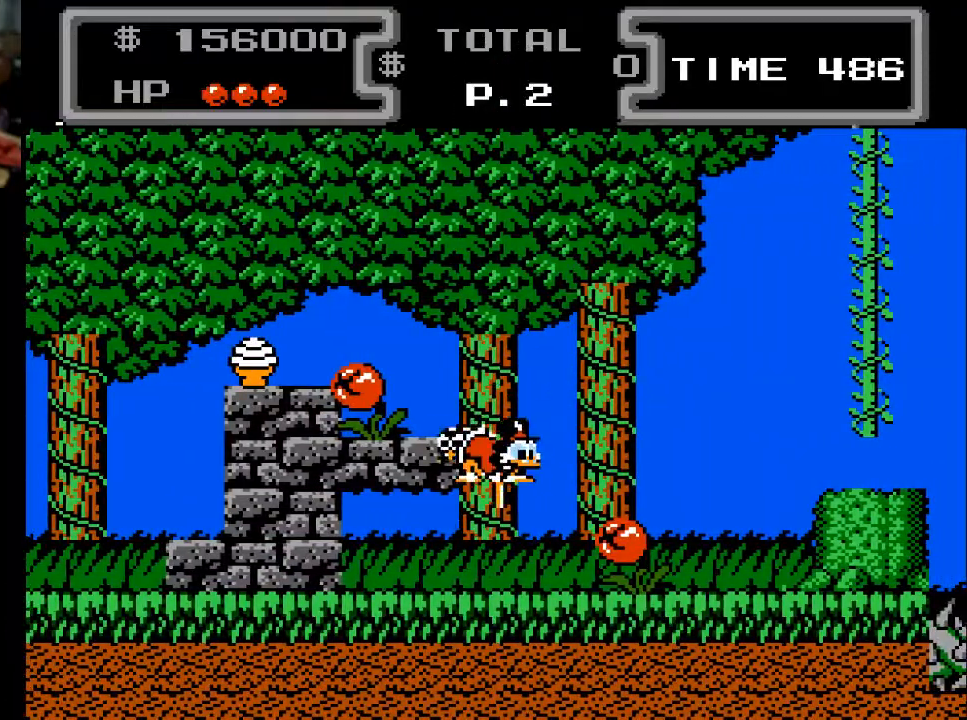
{"buttons": ["A", "DPAD_RIGHT"], "events": [[167, "DPAD_DOWN", "up"], [167, "X", "up"], [233, "DPAD_RIGHT", "down"], [367, "A", "down"]]}
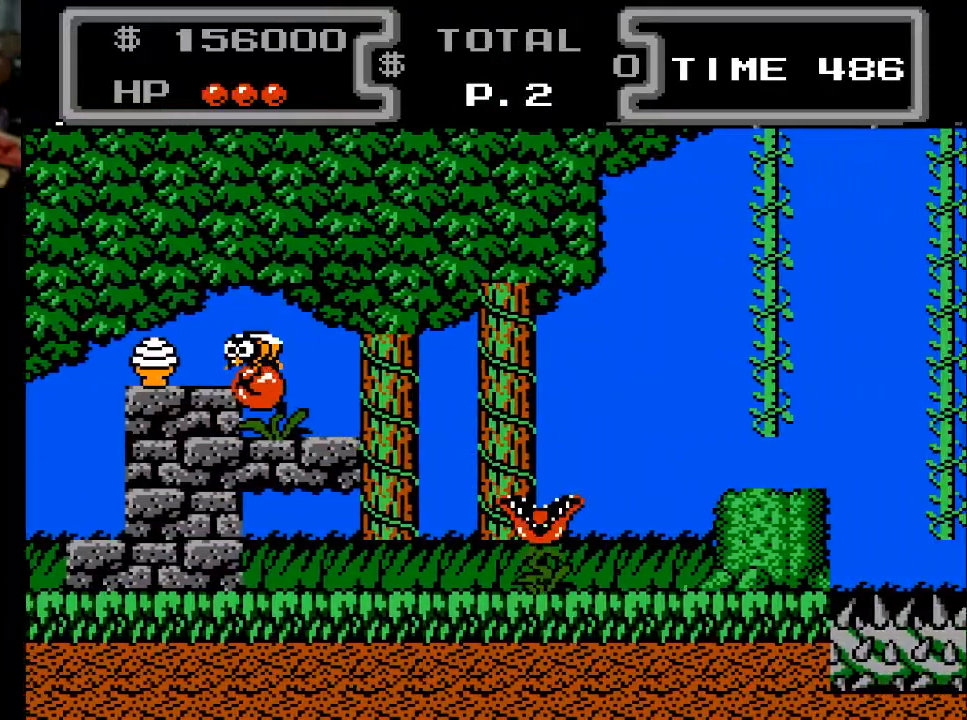
{"buttons": ["DPAD_RIGHT"], "events": [[467, "A", "up"]]}
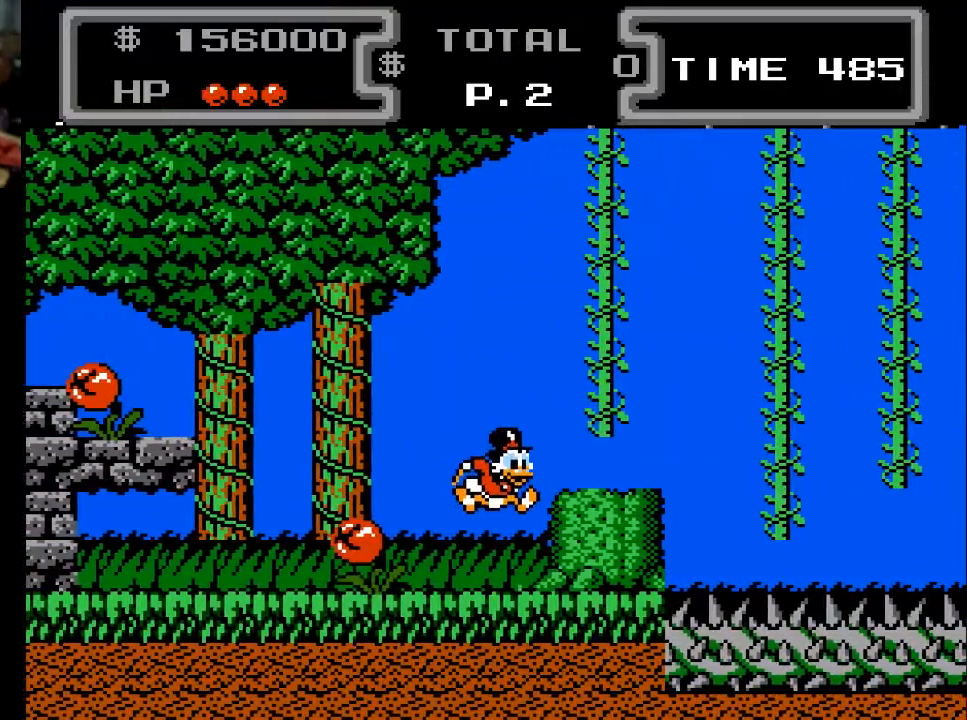
{"buttons": ["A", "DPAD_RIGHT"], "events": [[200, "A", "down"], [300, "DPAD_RIGHT", "up"], [433, "DPAD_RIGHT", "down"]]}
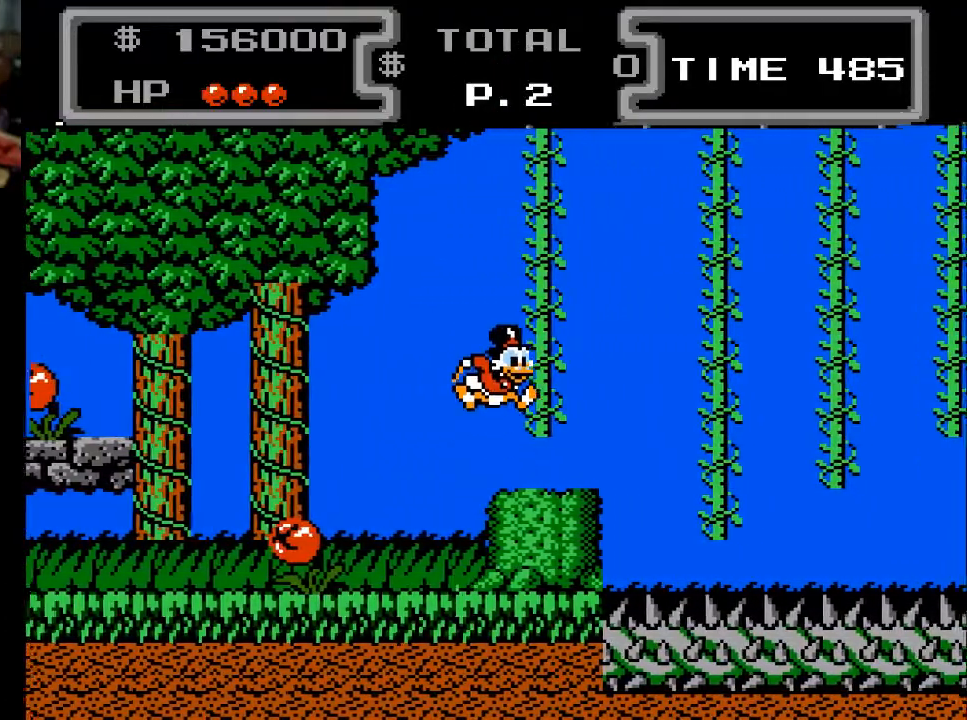
{"buttons": ["A", "DPAD_UP"], "events": [[33, "A", "up"], [167, "DPAD_RIGHT", "up"], [400, "A", "down"], [433, "DPAD_UP", "down"]]}
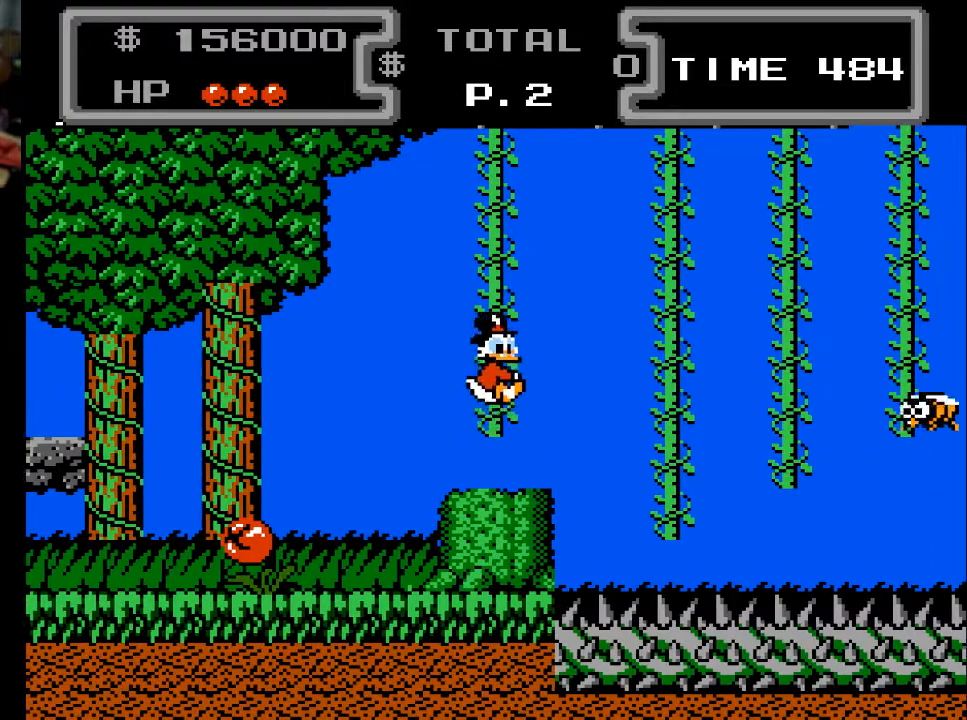
{"buttons": ["DPAD_UP"], "events": [[333, "A", "up"]]}
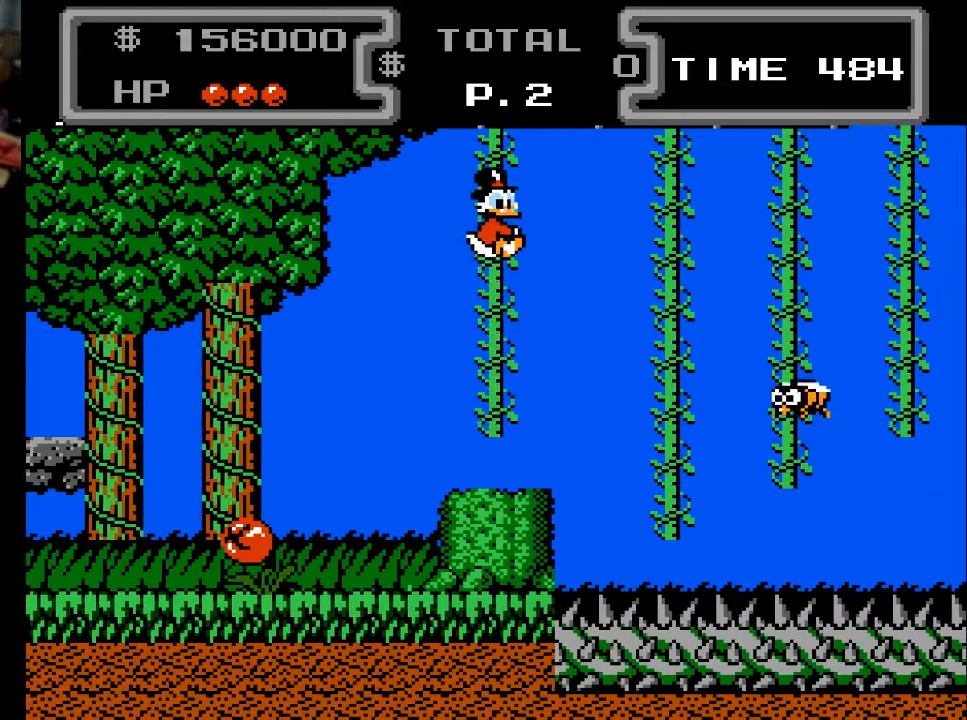
{"buttons": ["DPAD_UP"], "events": []}
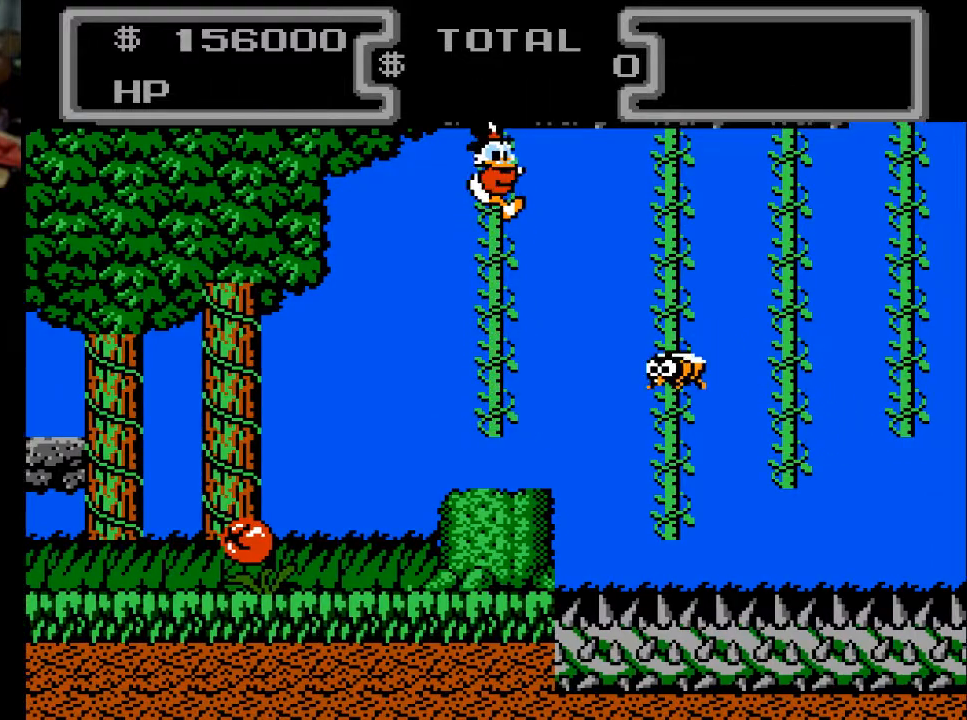
{"buttons": ["DPAD_RIGHT"], "events": [[233, "DPAD_UP", "up"], [400, "DPAD_RIGHT", "down"]]}
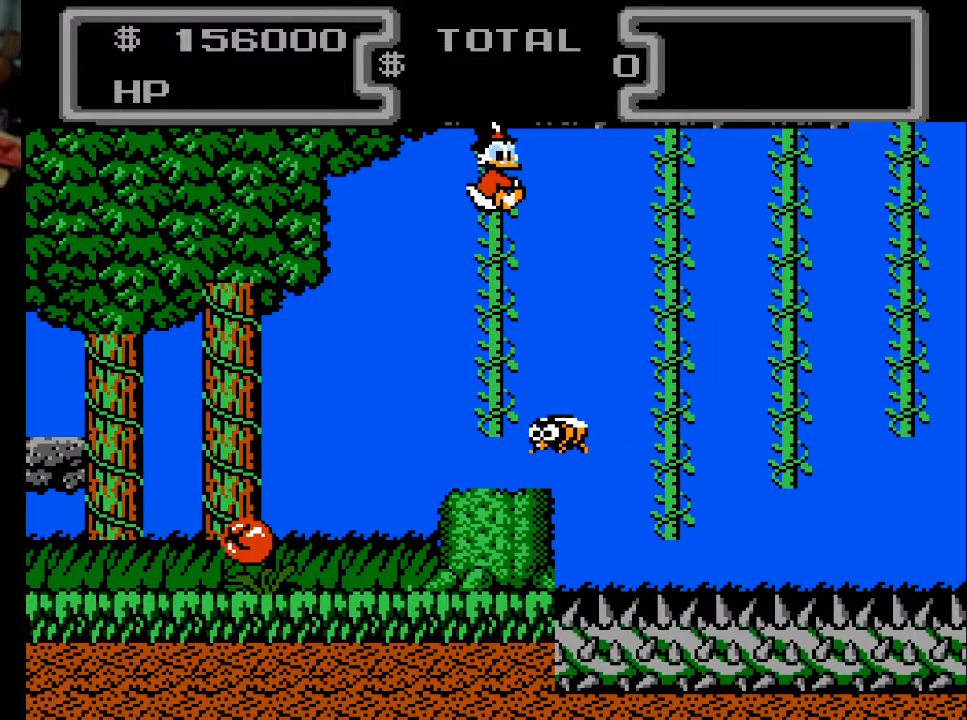
{"buttons": ["A", "DPAD_RIGHT"], "events": [[167, "DPAD_RIGHT", "up"], [267, "DPAD_RIGHT", "down"], [333, "A", "down"]]}
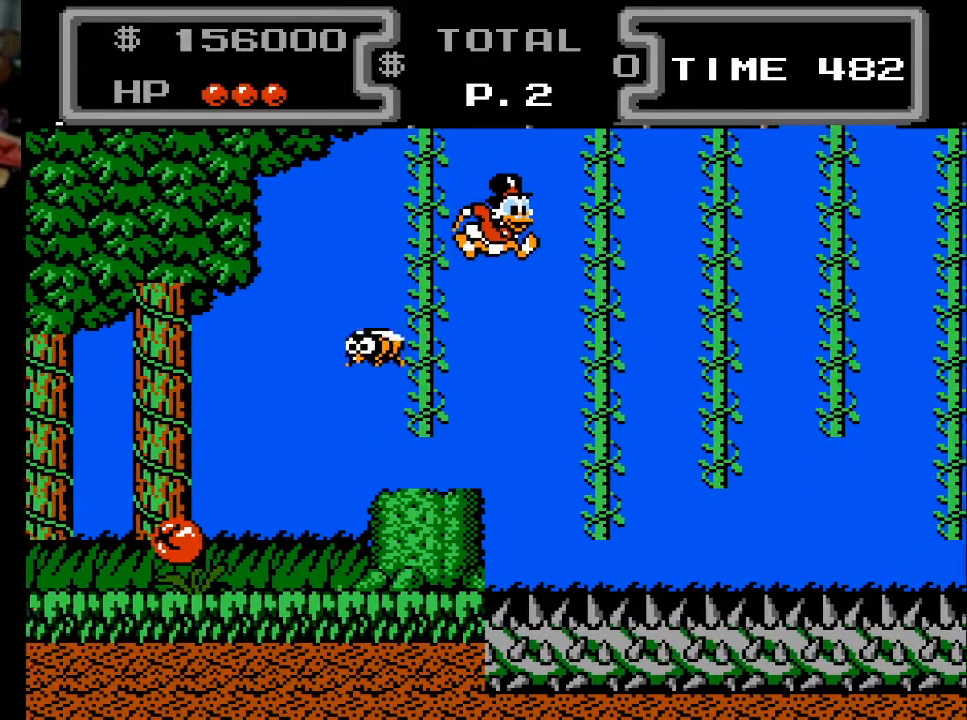
{"buttons": ["A", "DPAD_UP"], "events": [[300, "DPAD_UP", "down"], [367, "DPAD_RIGHT", "up"]]}
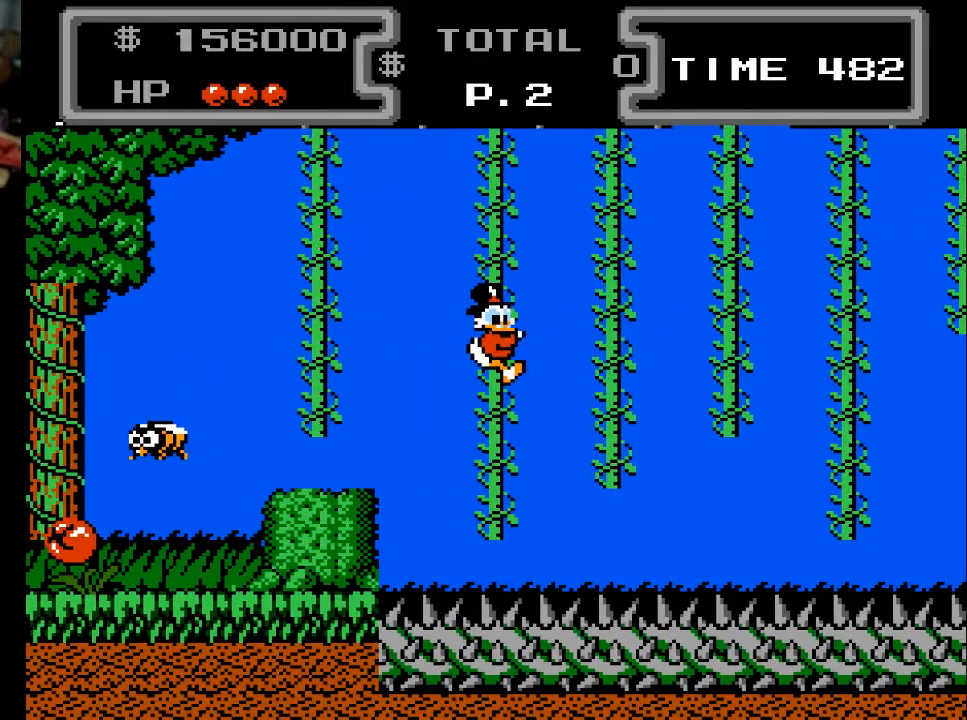
{"buttons": ["A", "DPAD_RIGHT"], "events": [[33, "A", "up"], [367, "DPAD_RIGHT", "down"], [433, "A", "down"], [433, "DPAD_UP", "up"]]}
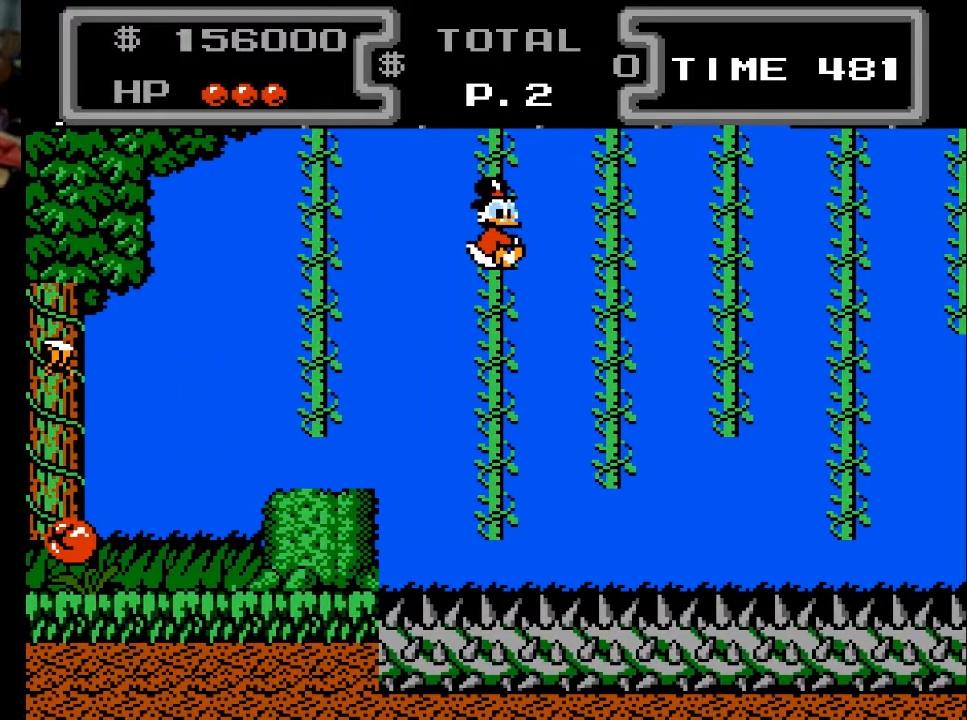
{"buttons": ["A", "DPAD_RIGHT"], "events": [[67, "DPAD_UP", "down"], [333, "A", "up"], [400, "DPAD_UP", "up"], [433, "A", "down"]]}
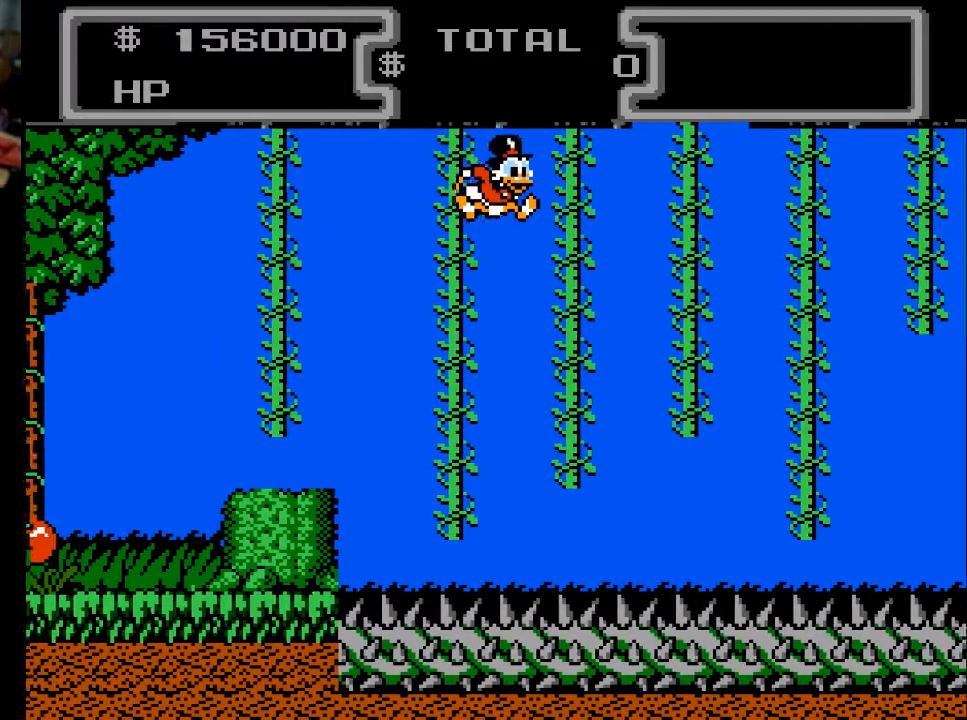
{"buttons": ["DPAD_RIGHT"], "events": [[200, "A", "up"], [200, "DPAD_UP", "down"], [467, "DPAD_UP", "up"]]}
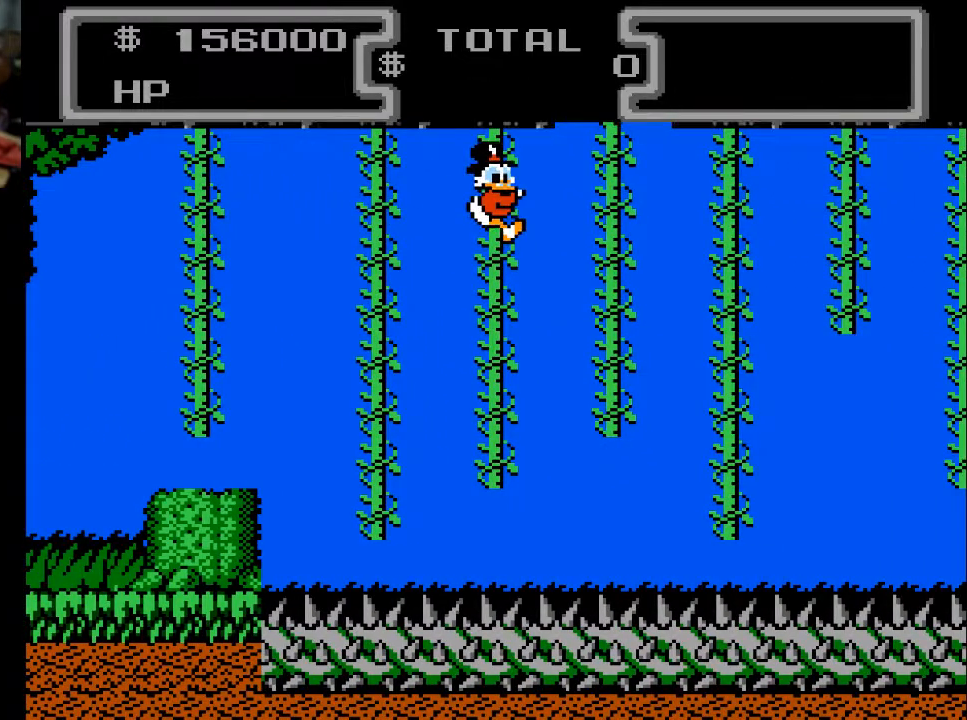
{"buttons": ["A", "DPAD_UP"], "events": [[67, "A", "down"], [333, "A", "up"], [333, "DPAD_UP", "down"], [433, "DPAD_RIGHT", "up"], [500, "A", "down"]]}
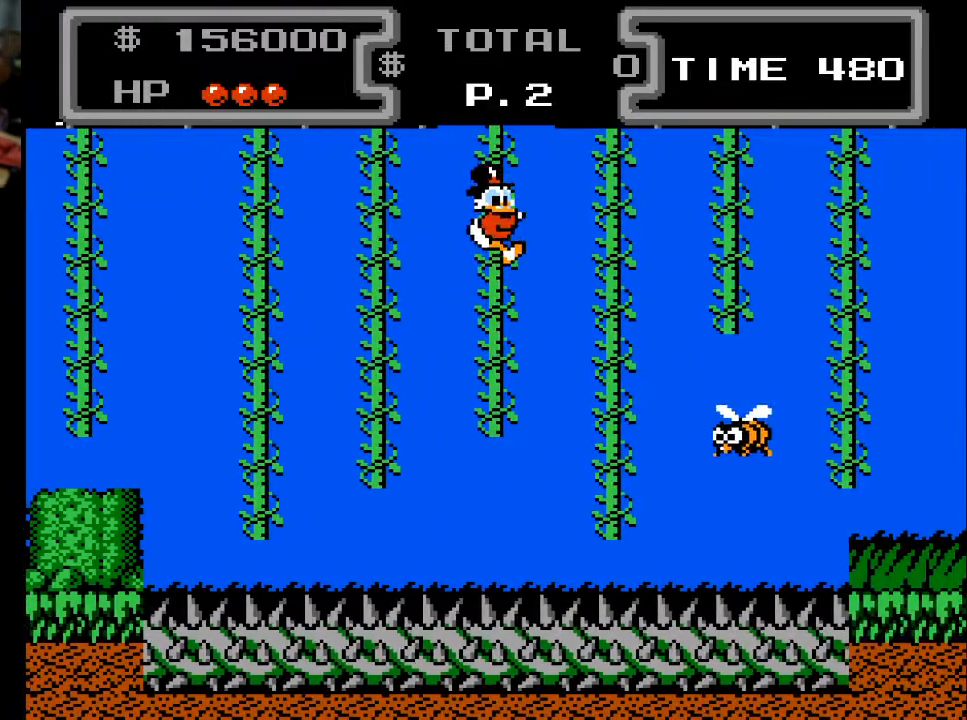
{"buttons": ["DPAD_UP", "DPAD_RIGHT"], "events": [[100, "DPAD_RIGHT", "down"], [133, "A", "up"], [167, "DPAD_UP", "up"], [300, "A", "down"], [500, "A", "up"], [500, "DPAD_UP", "down"]]}
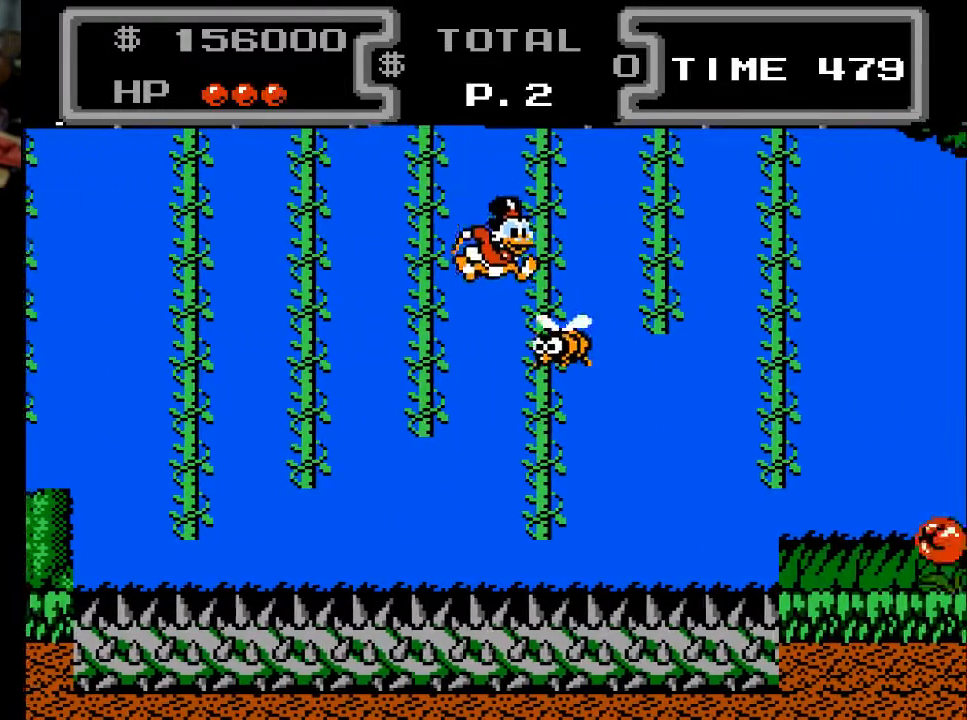
{"buttons": ["A", "DPAD_UP", "DPAD_RIGHT"], "events": [[33, "DPAD_RIGHT", "up"], [400, "DPAD_RIGHT", "down"], [500, "A", "down"]]}
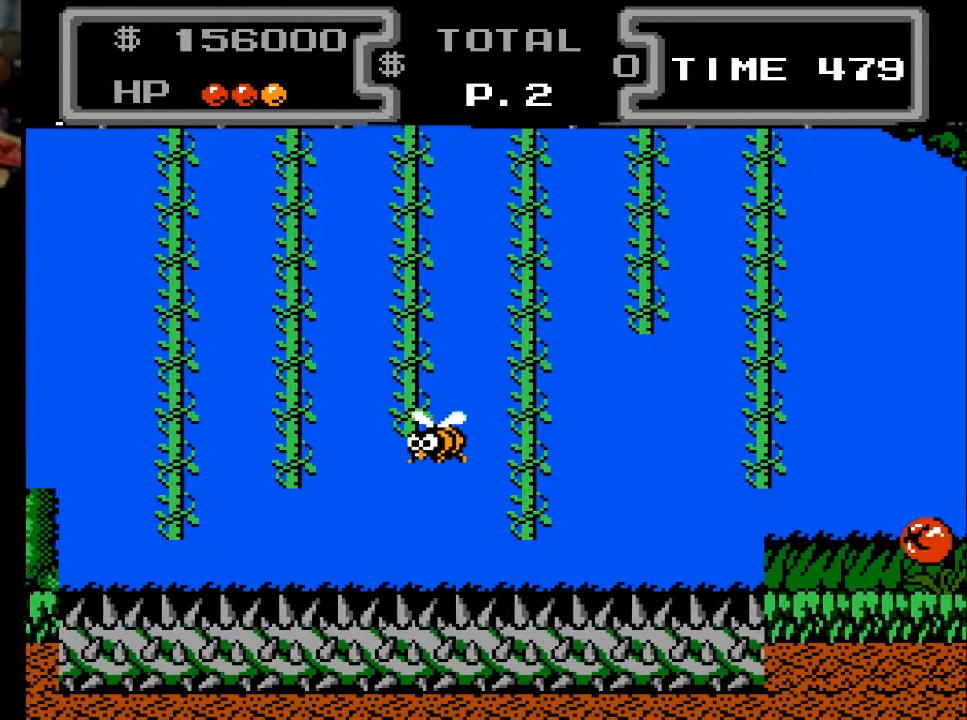
{"buttons": ["DPAD_UP", "DPAD_RIGHT"], "events": [[500, "A", "up"]]}
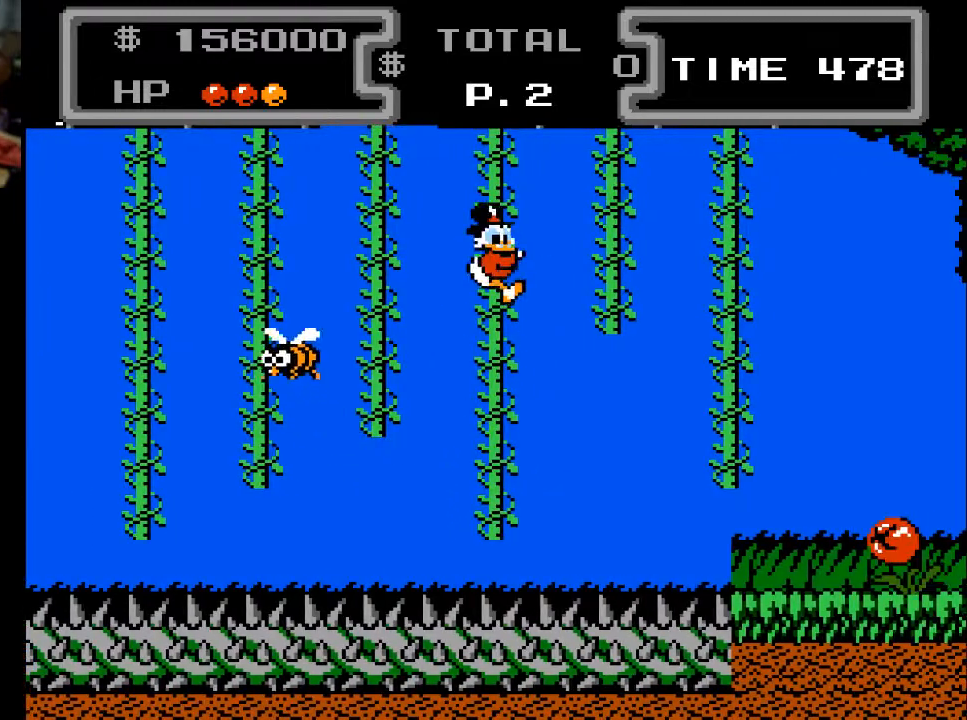
{"buttons": ["A", "DPAD_RIGHT"], "events": [[400, "A", "down"], [400, "DPAD_UP", "up"]]}
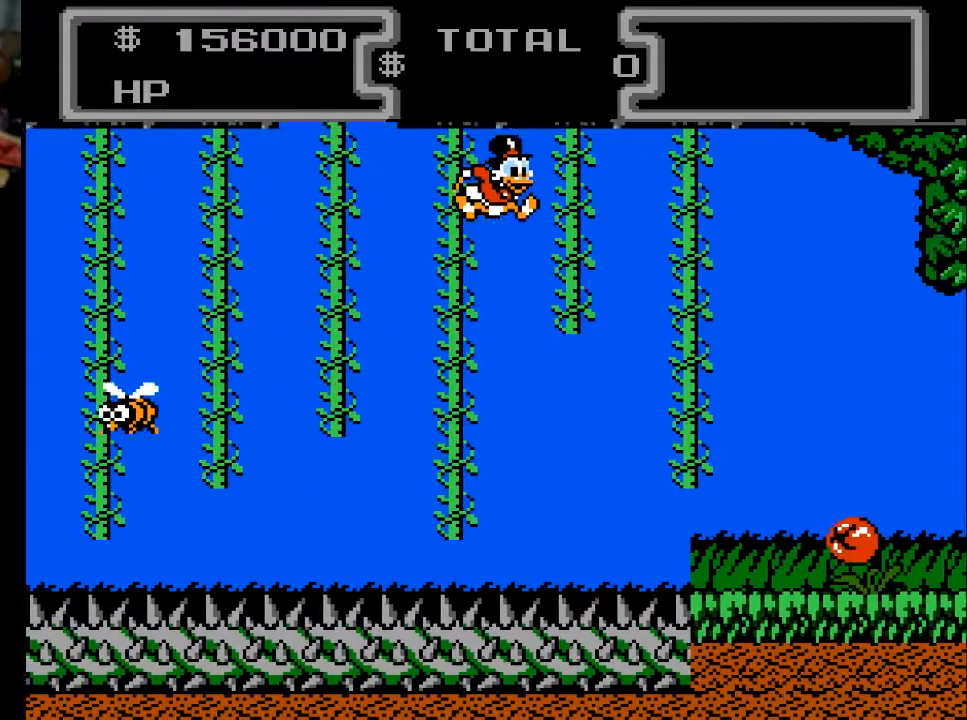
{"buttons": ["A", "DPAD_RIGHT"], "events": [[33, "A", "up"], [100, "DPAD_UP", "down"], [233, "DPAD_RIGHT", "up"], [400, "DPAD_RIGHT", "down"], [467, "A", "down"], [500, "DPAD_UP", "up"]]}
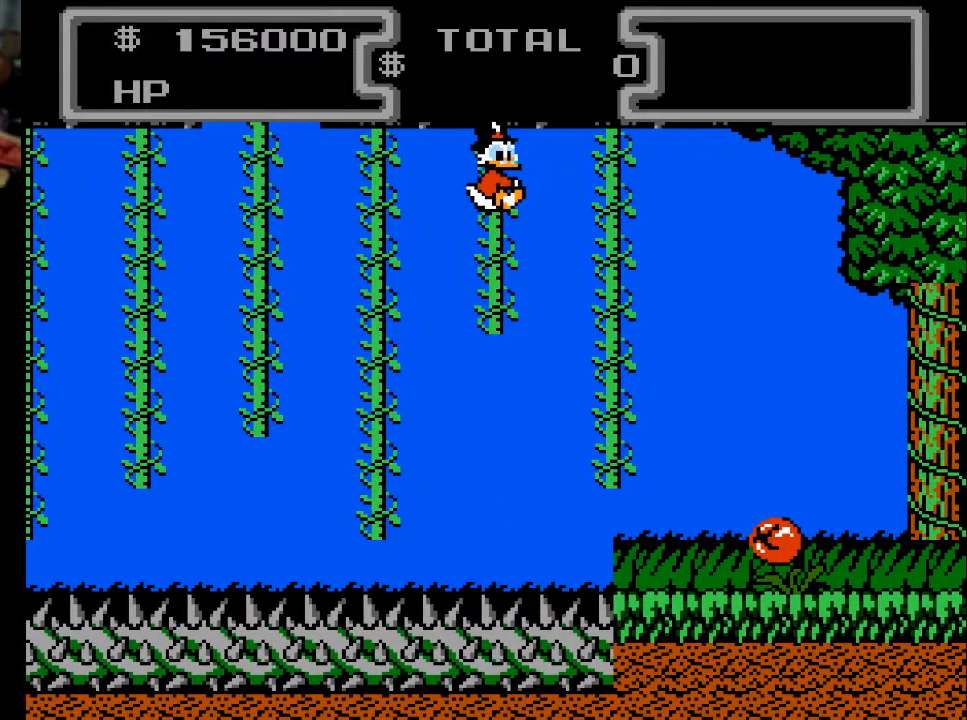
{"buttons": ["DPAD_RIGHT"], "events": [[133, "A", "up"], [300, "DPAD_UP", "down"], [467, "DPAD_UP", "up"]]}
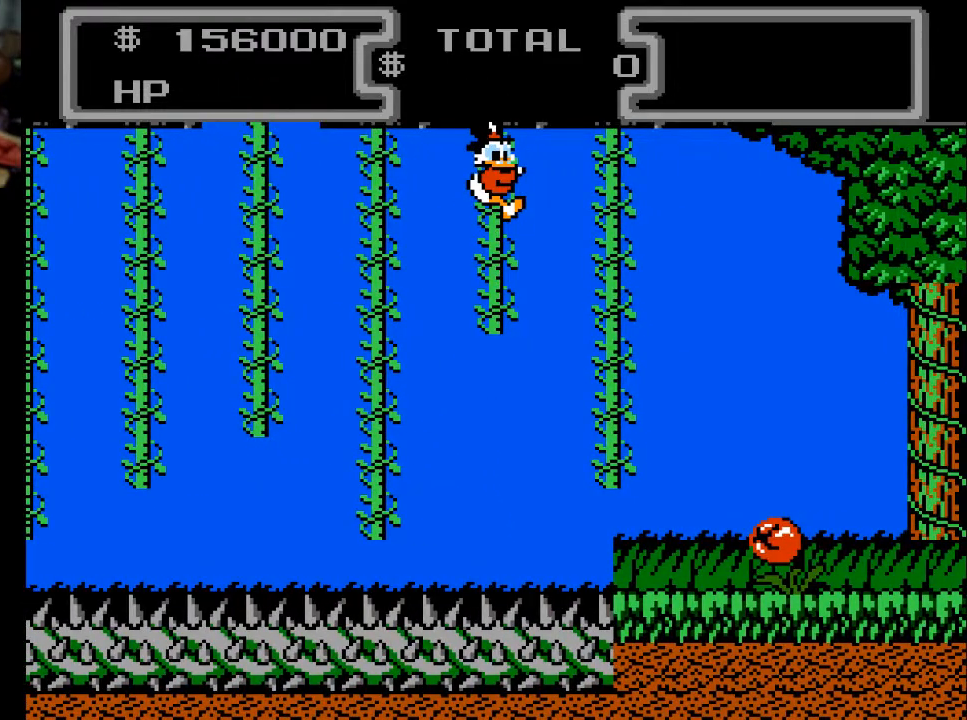
{"buttons": ["DPAD_UP", "DPAD_RIGHT"], "events": [[167, "A", "down"], [433, "A", "up"], [467, "DPAD_UP", "down"]]}
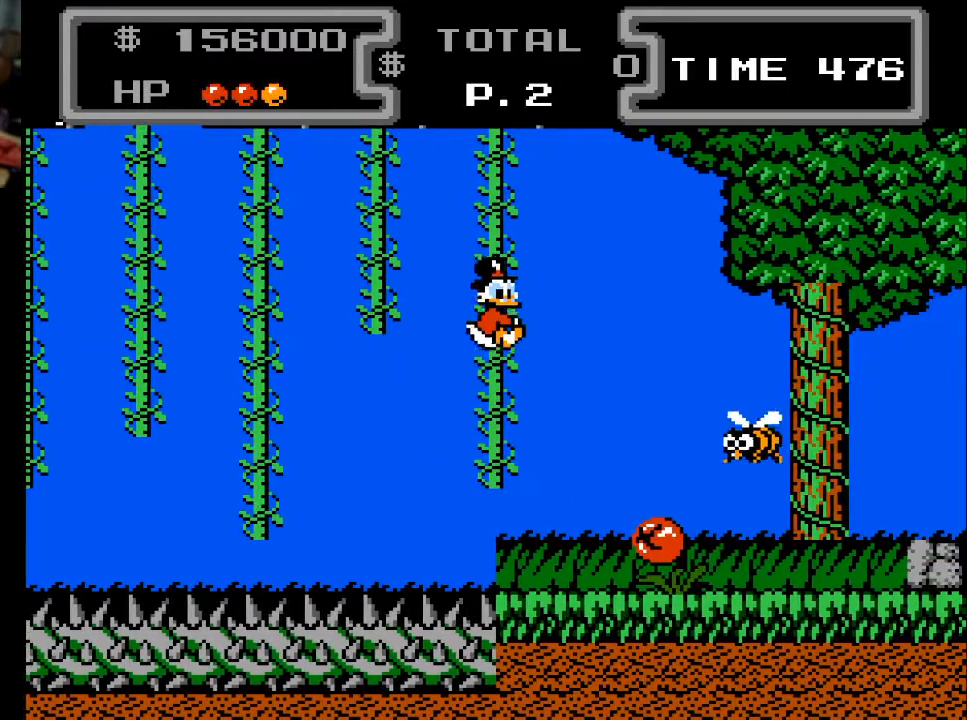
{"buttons": ["DPAD_UP"], "events": [[33, "DPAD_RIGHT", "up"]]}
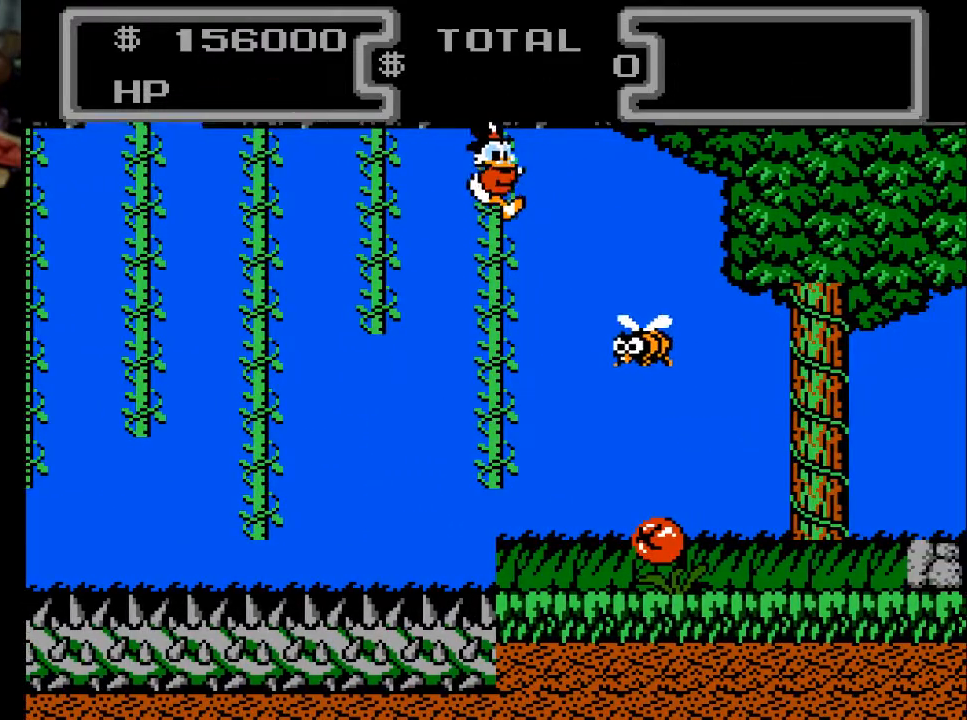
{"buttons": ["A", "X", "DPAD_DOWN", "DPAD_RIGHT"], "events": [[167, "DPAD_RIGHT", "down"], [167, "DPAD_UP", "up"], [200, "A", "down"], [300, "DPAD_DOWN", "down"], [333, "DPAD_RIGHT", "up"], [367, "X", "down"], [500, "DPAD_RIGHT", "down"]]}
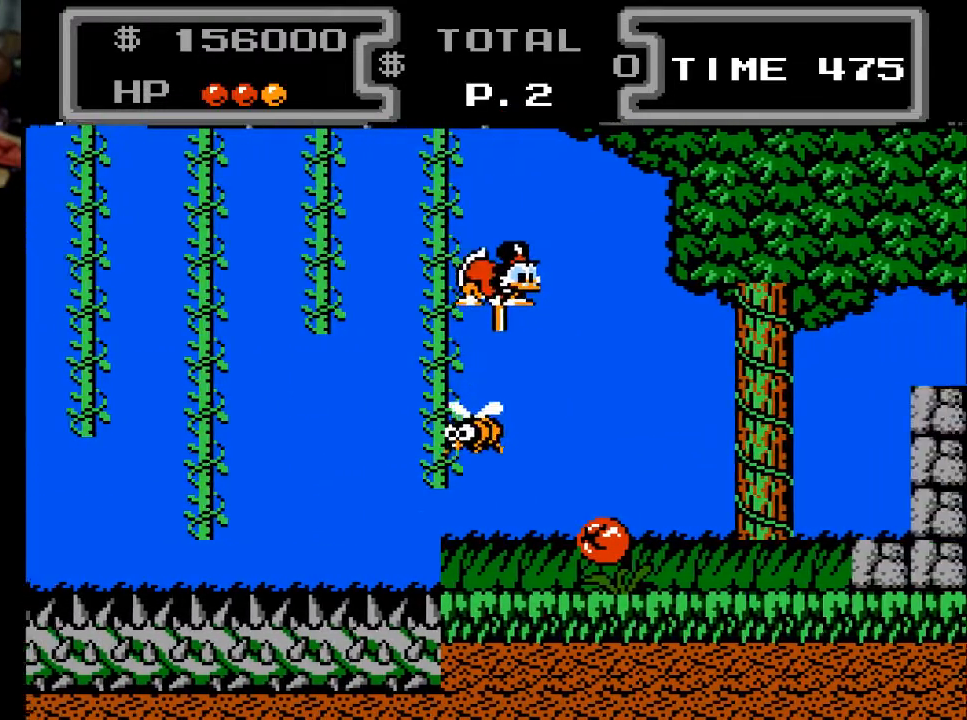
{"buttons": ["X", "DPAD_DOWN", "DPAD_LEFT"], "events": [[100, "A", "up"], [200, "DPAD_RIGHT", "up"], [333, "DPAD_LEFT", "down"], [367, "DPAD_LEFT", "up"], [400, "DPAD_LEFT", "down"]]}